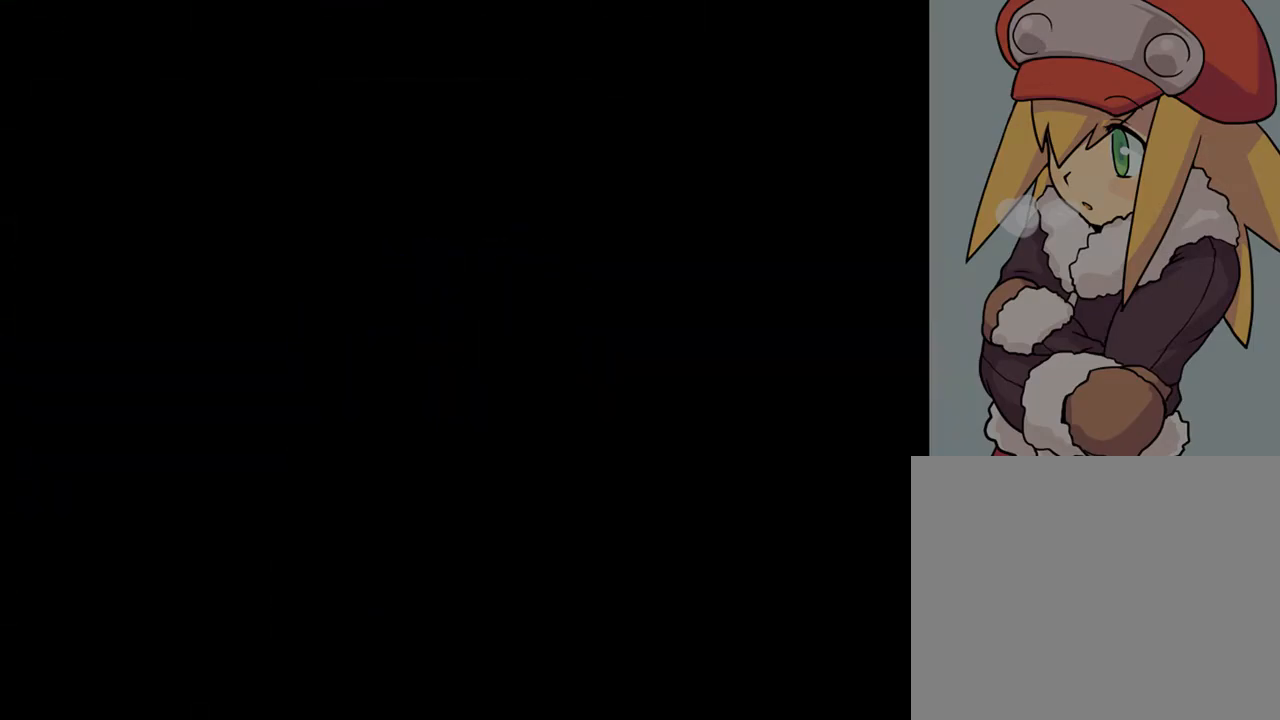
Gameplay with a controller (PlayStation layout); each line is a JSON object with the inputs held at the frame after it. "events" lists button and stick changes between this image and that frame as [ms after this image, input, new state], when the widget could be followed in between. Not read: L3 R3.
{"buttons": ["CIRCLE"], "left_stick": "center", "right_stick": "center", "events": []}
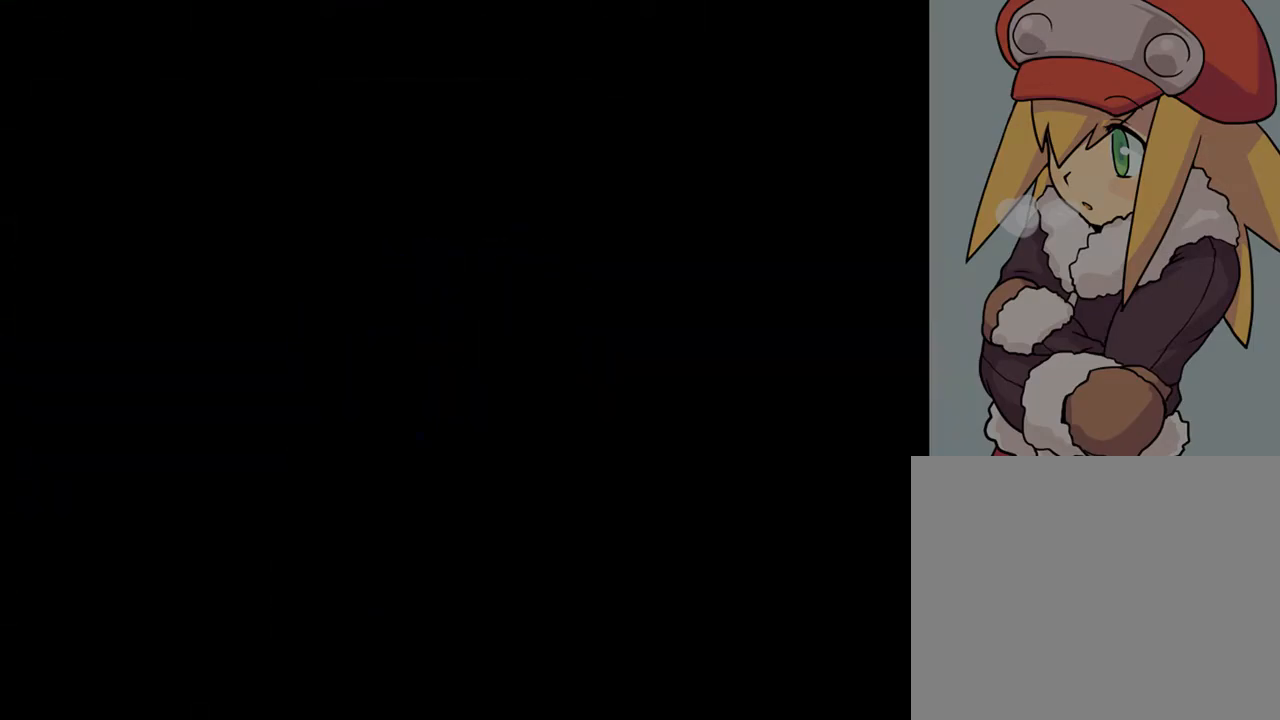
{"buttons": ["CIRCLE", "DPAD_UP"], "left_stick": "center", "right_stick": "center", "events": [[483, "DPAD_UP", "down"]]}
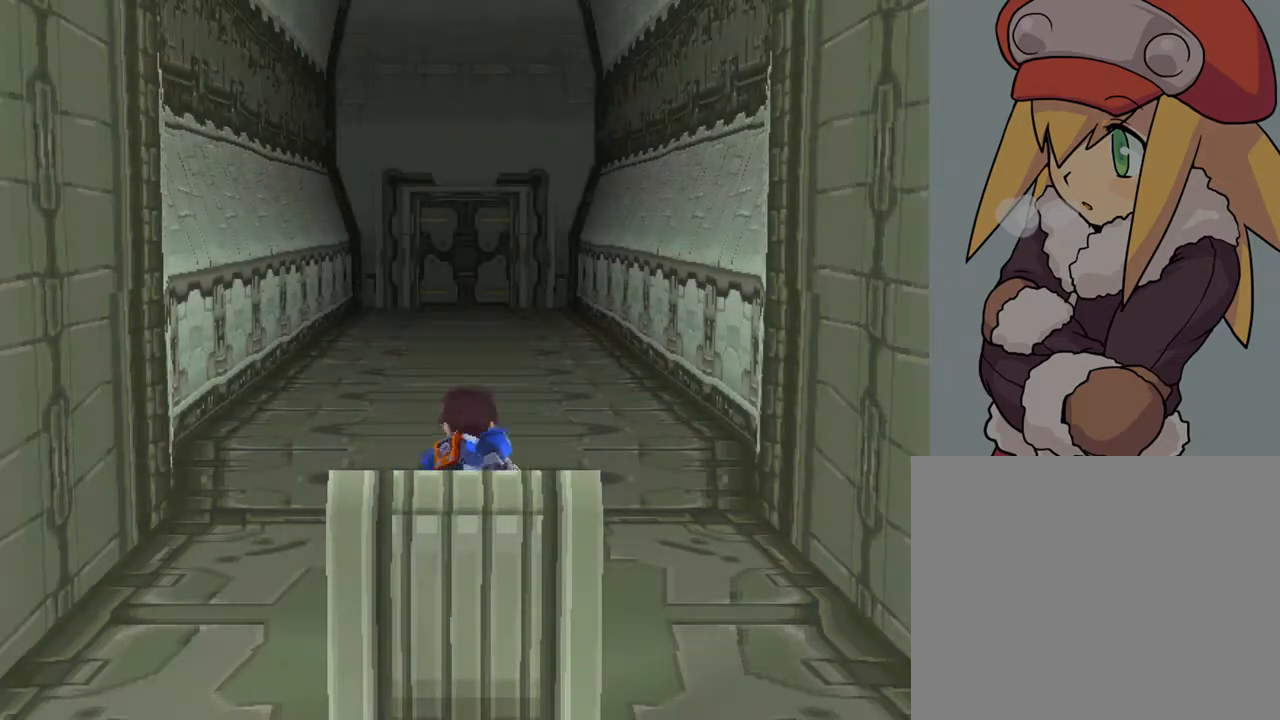
{"buttons": ["CIRCLE", "DPAD_UP"], "left_stick": "center", "right_stick": "center", "events": []}
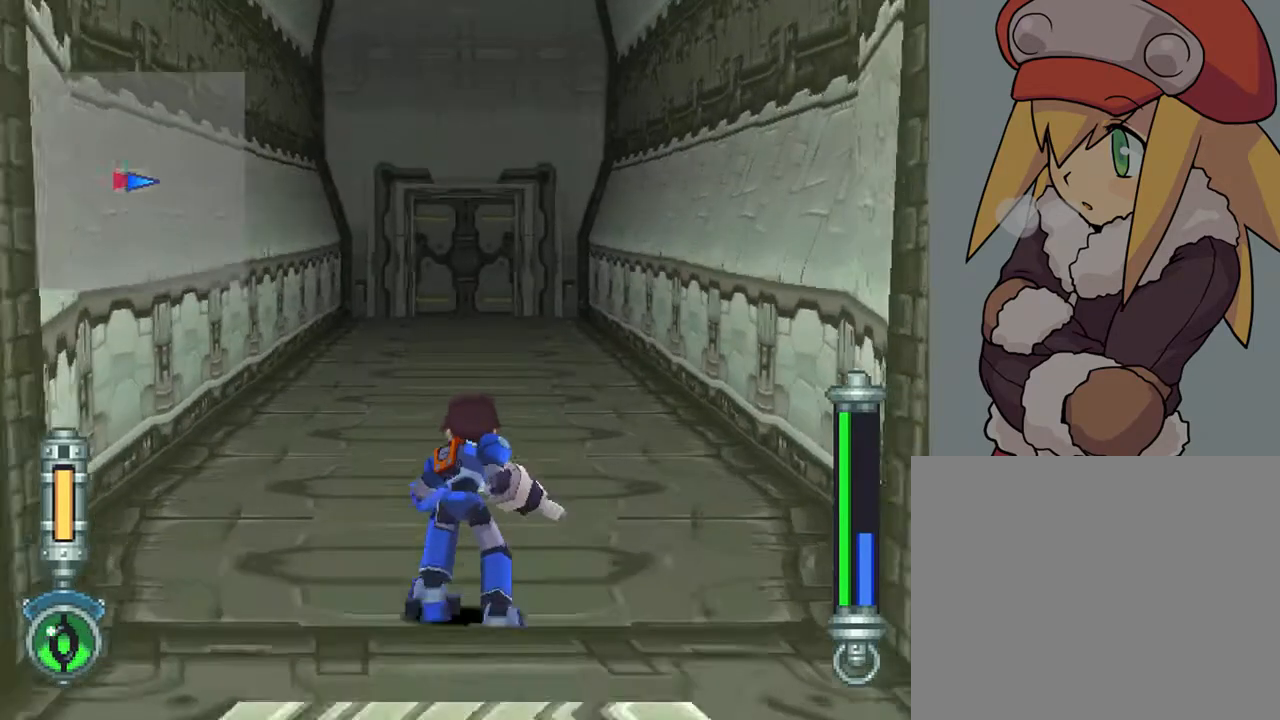
{"buttons": ["CIRCLE", "DPAD_UP"], "left_stick": "center", "right_stick": "center", "events": []}
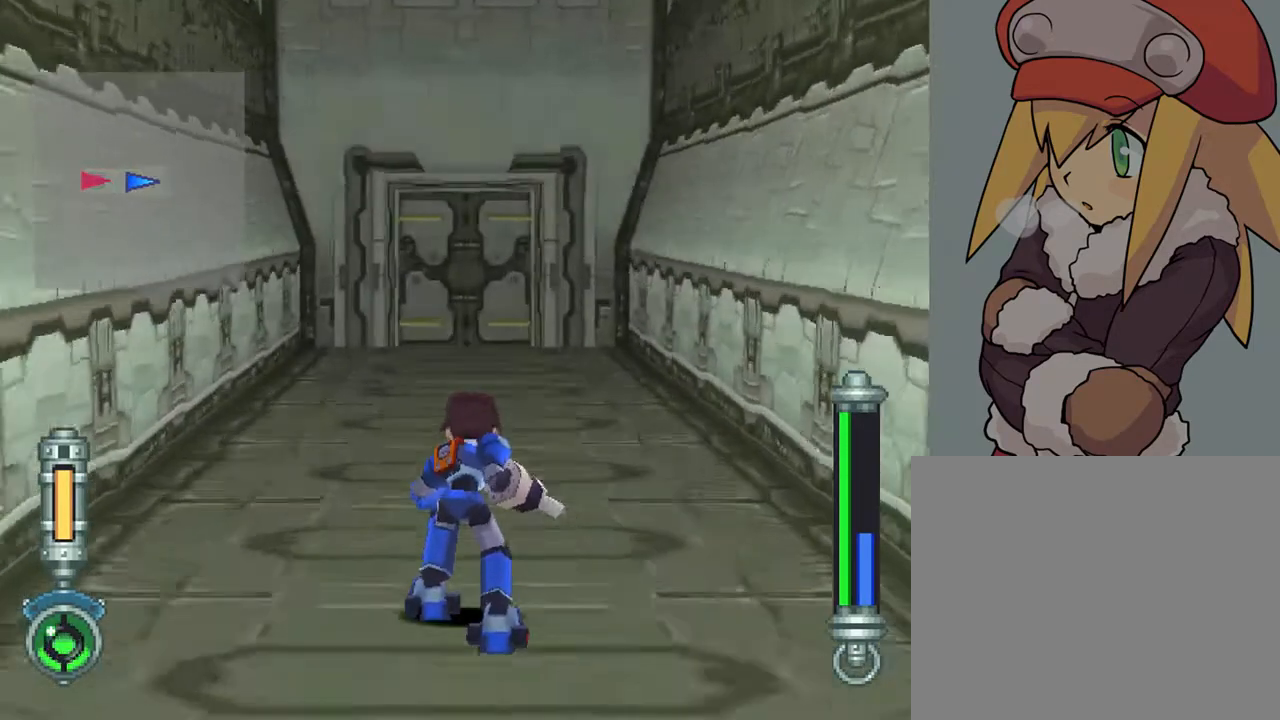
{"buttons": ["CIRCLE", "DPAD_UP"], "left_stick": "center", "right_stick": "center", "events": []}
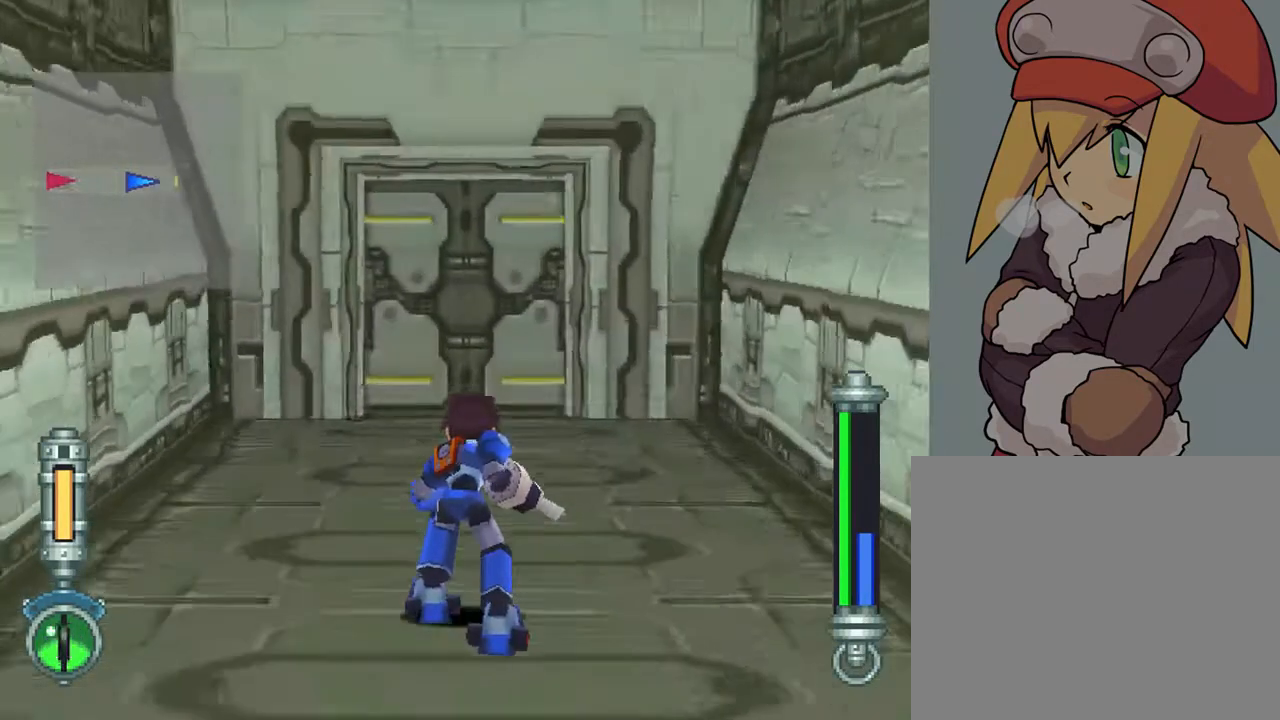
{"buttons": ["CIRCLE", "DPAD_UP"], "left_stick": "center", "right_stick": "center", "events": [[100, "CIRCLE", "up"], [433, "CIRCLE", "down"]]}
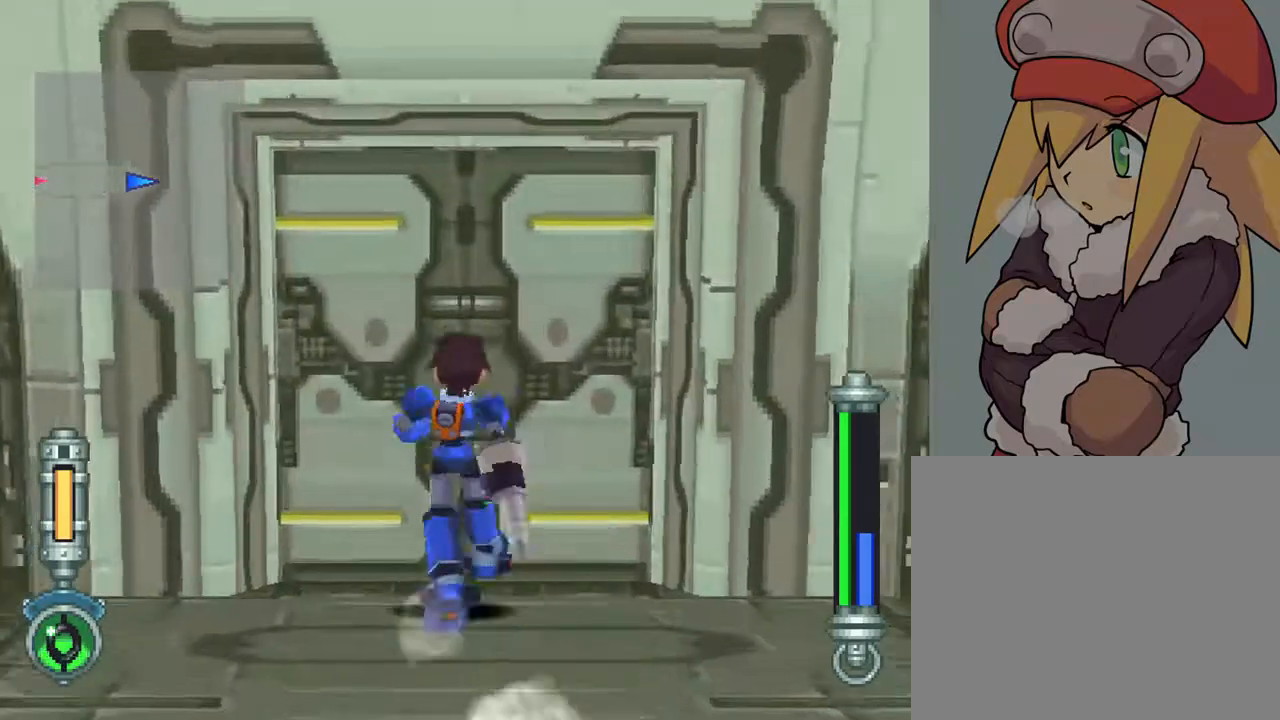
{"buttons": [], "left_stick": "center", "right_stick": "center", "events": [[67, "CIRCLE", "up"], [133, "CIRCLE", "down"], [133, "DPAD_UP", "up"], [300, "CIRCLE", "up"]]}
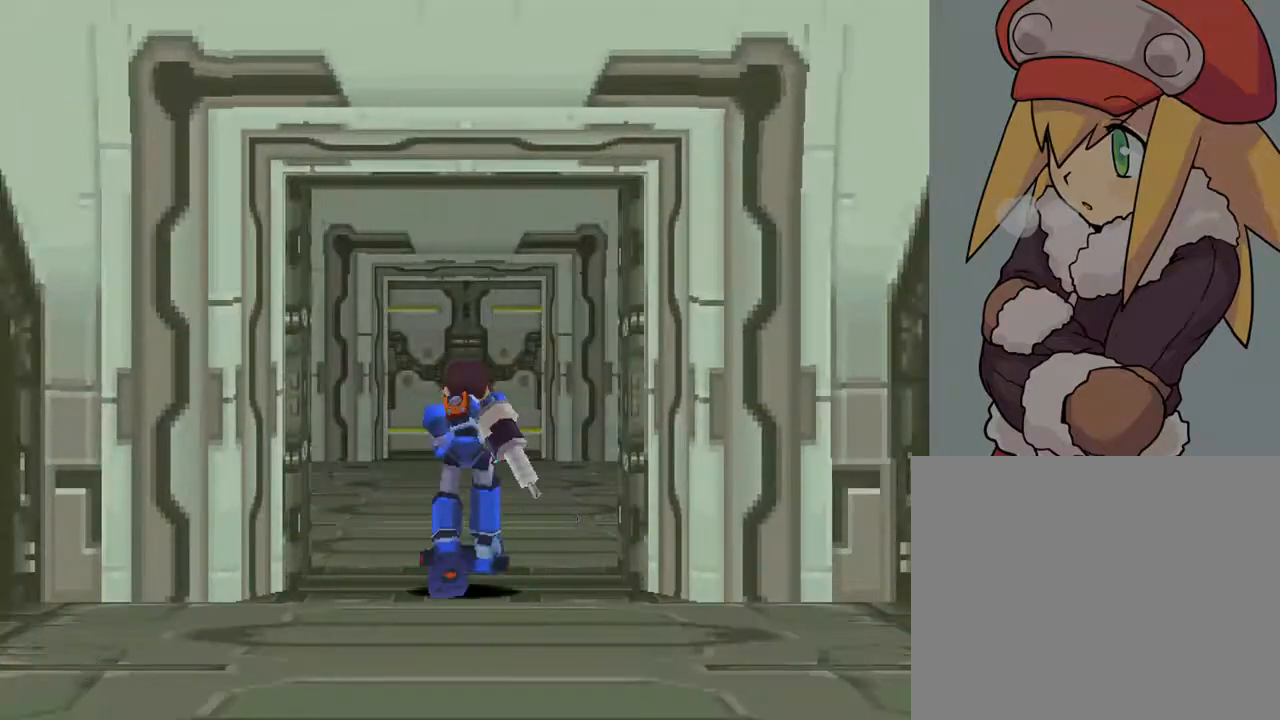
{"buttons": [], "left_stick": "center", "right_stick": "center", "events": []}
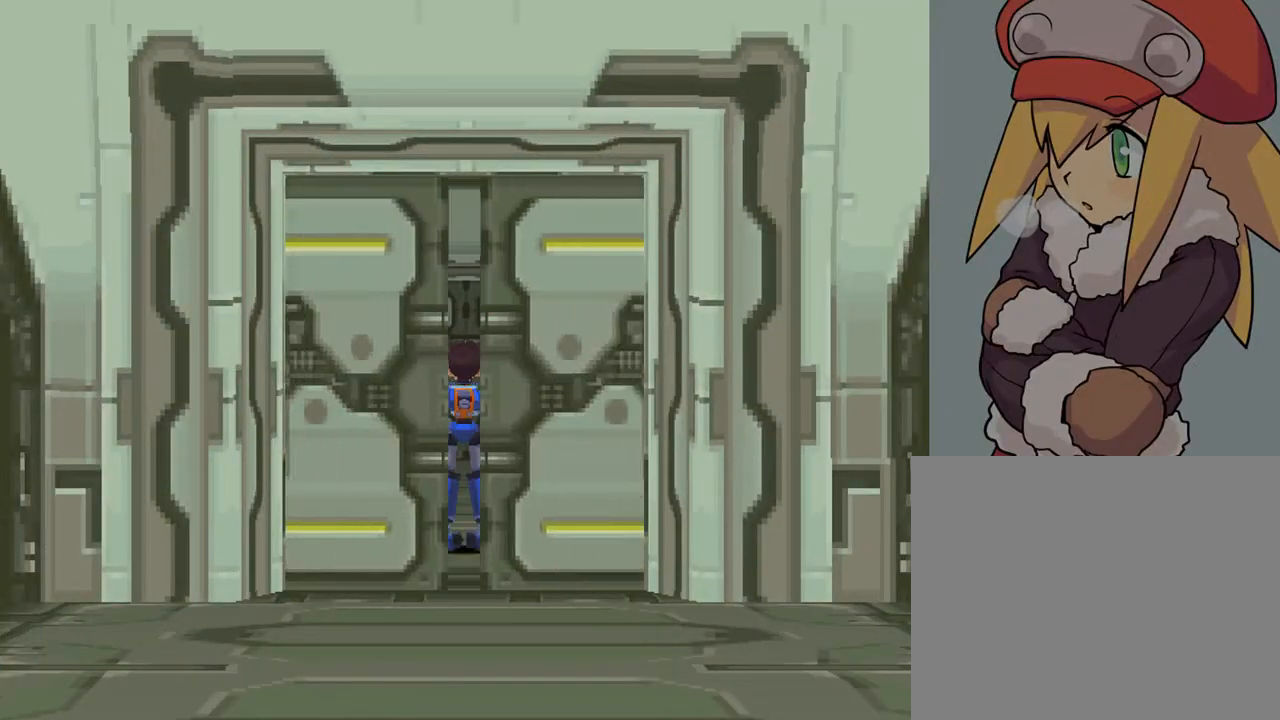
{"buttons": [], "left_stick": "center", "right_stick": "center", "events": []}
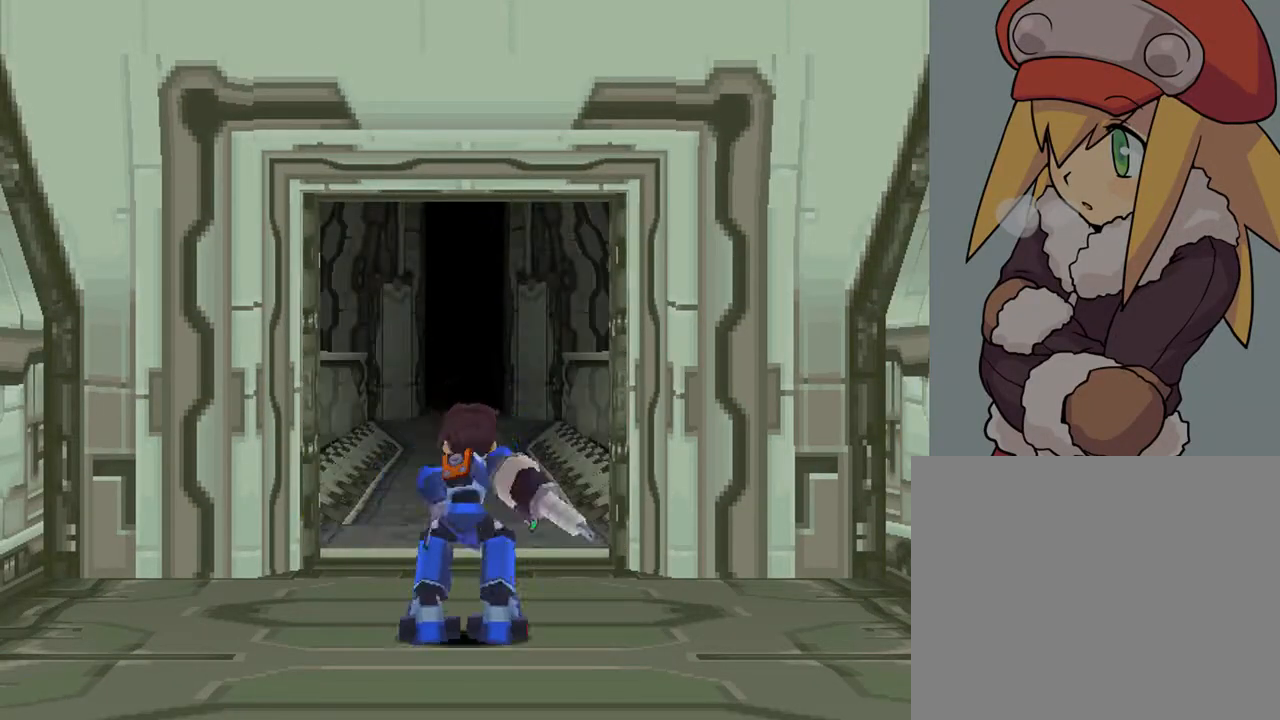
{"buttons": [], "left_stick": "center", "right_stick": "center", "events": []}
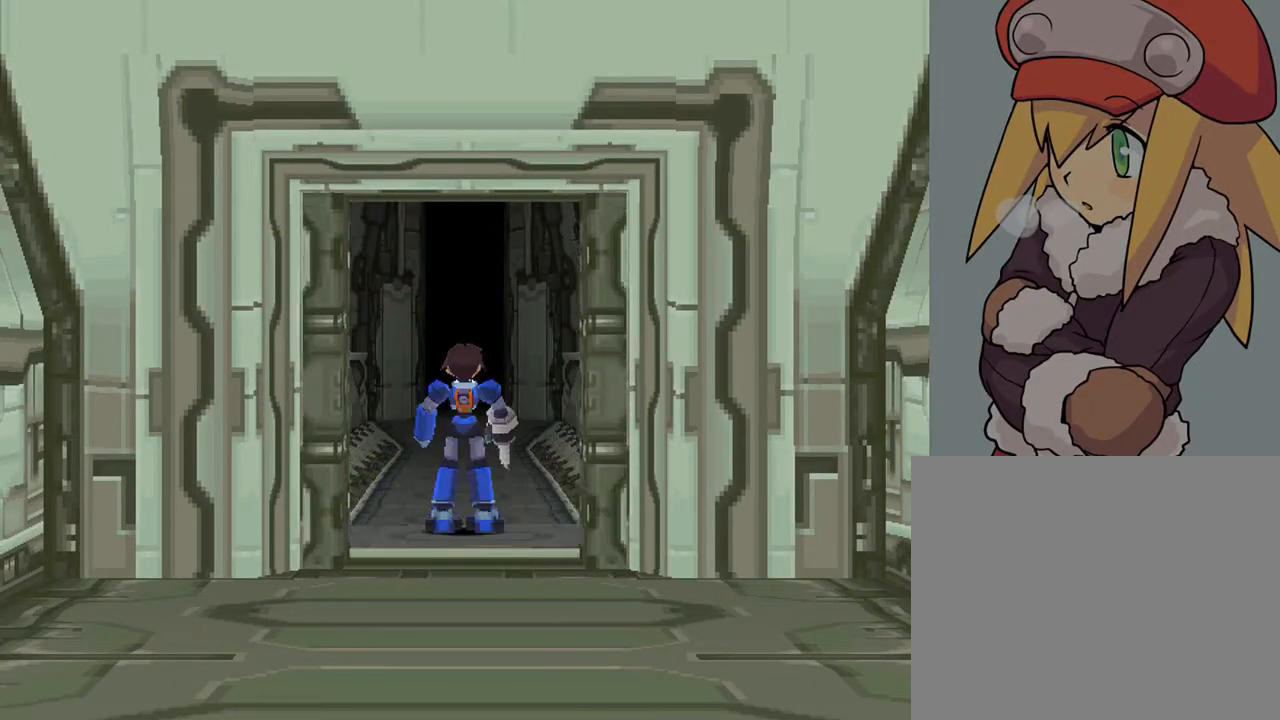
{"buttons": [], "left_stick": "center", "right_stick": "center", "events": []}
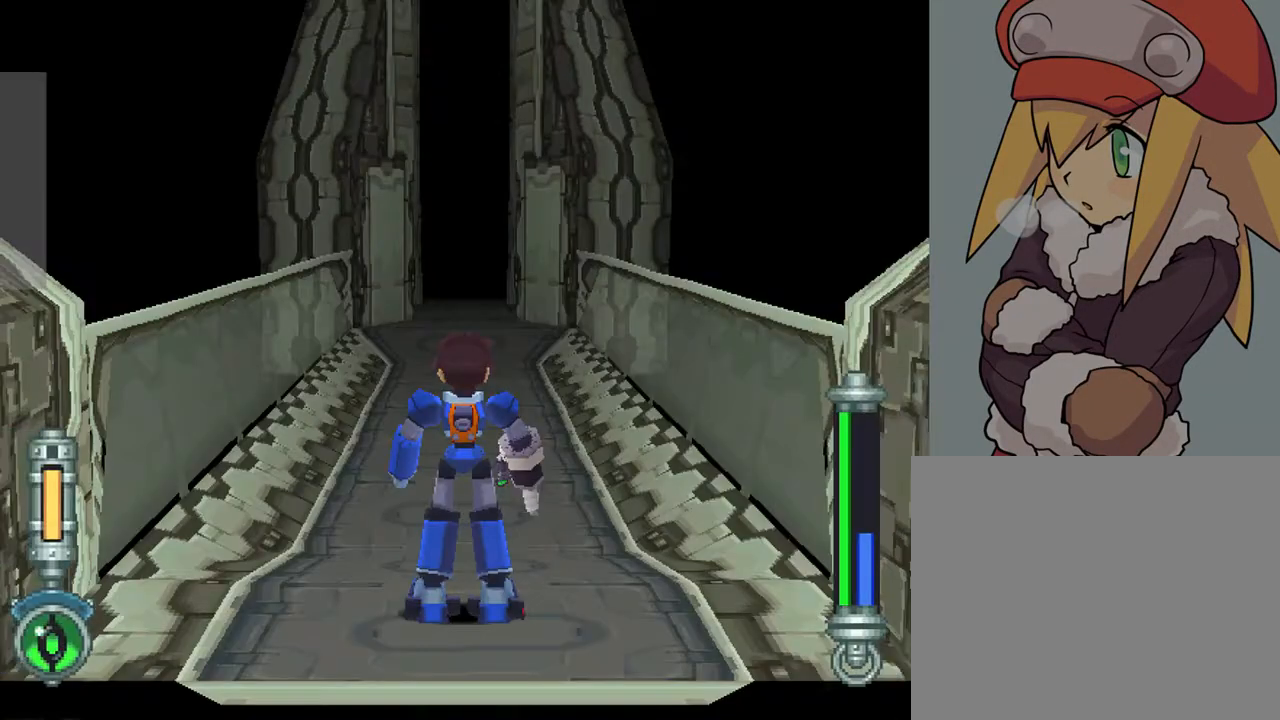
{"buttons": [], "left_stick": "center", "right_stick": "center", "events": []}
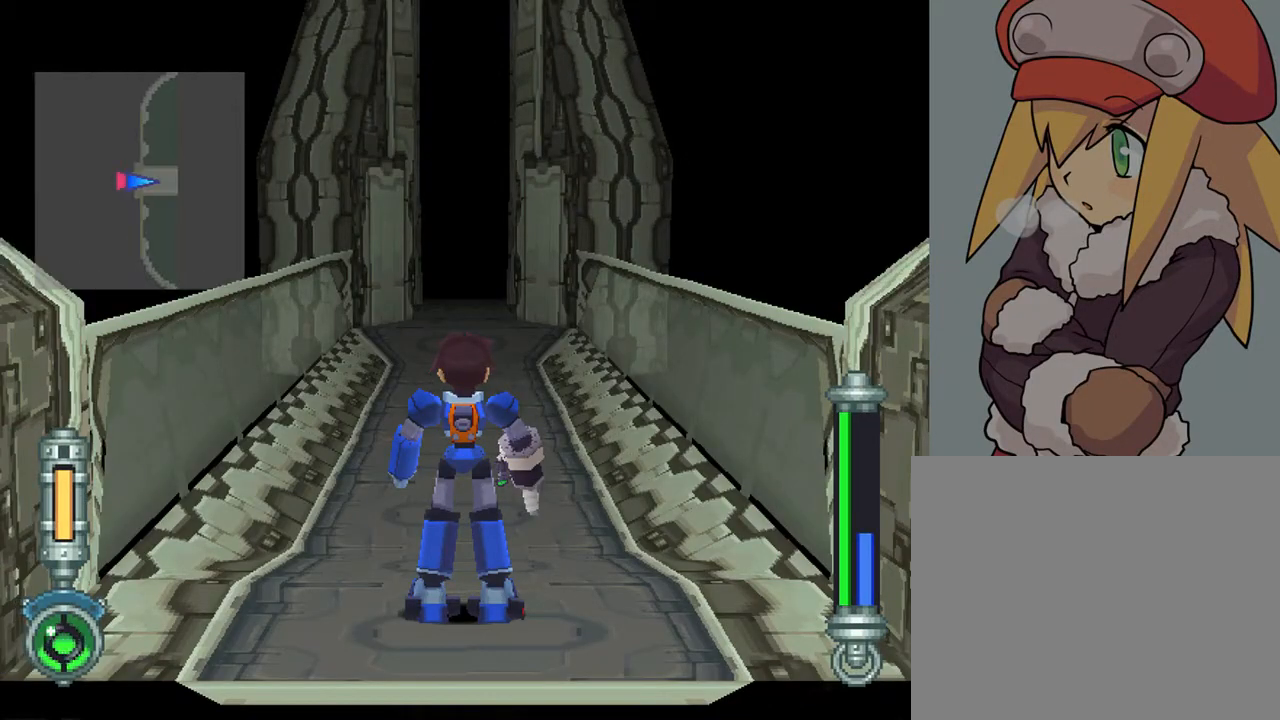
{"buttons": [], "left_stick": "center", "right_stick": "center", "events": []}
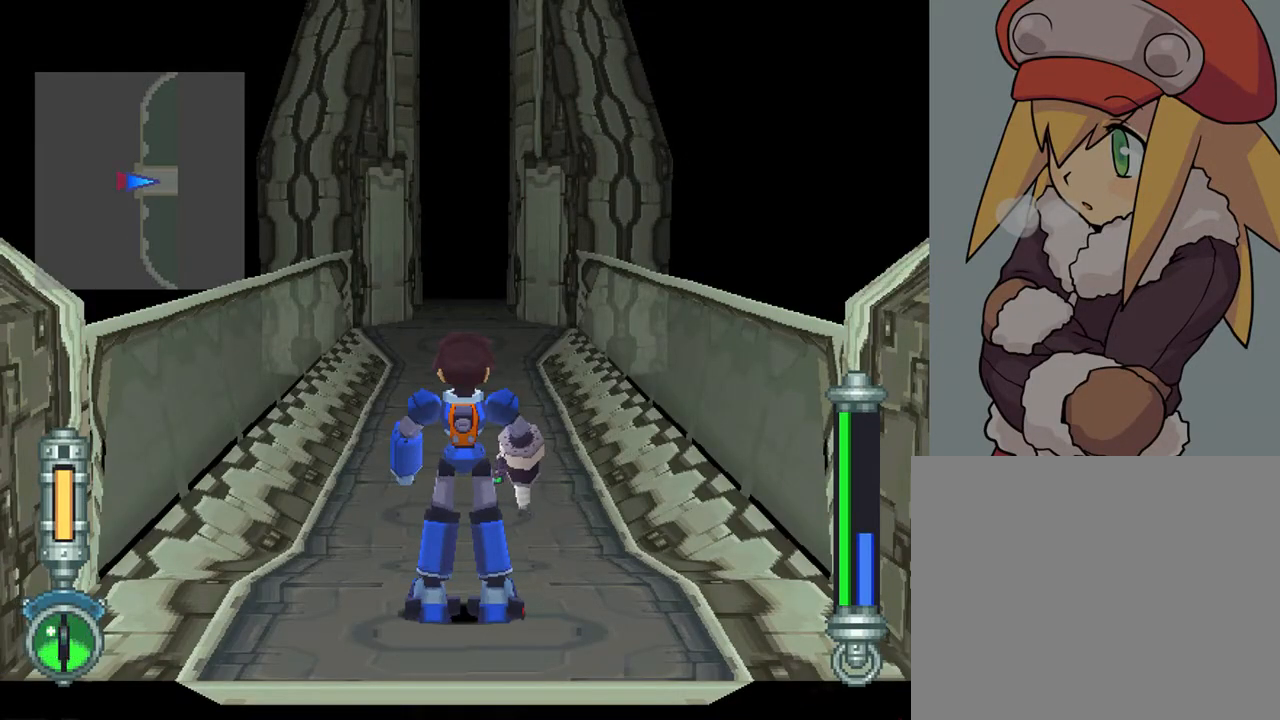
{"buttons": [], "left_stick": "center", "right_stick": "center", "events": []}
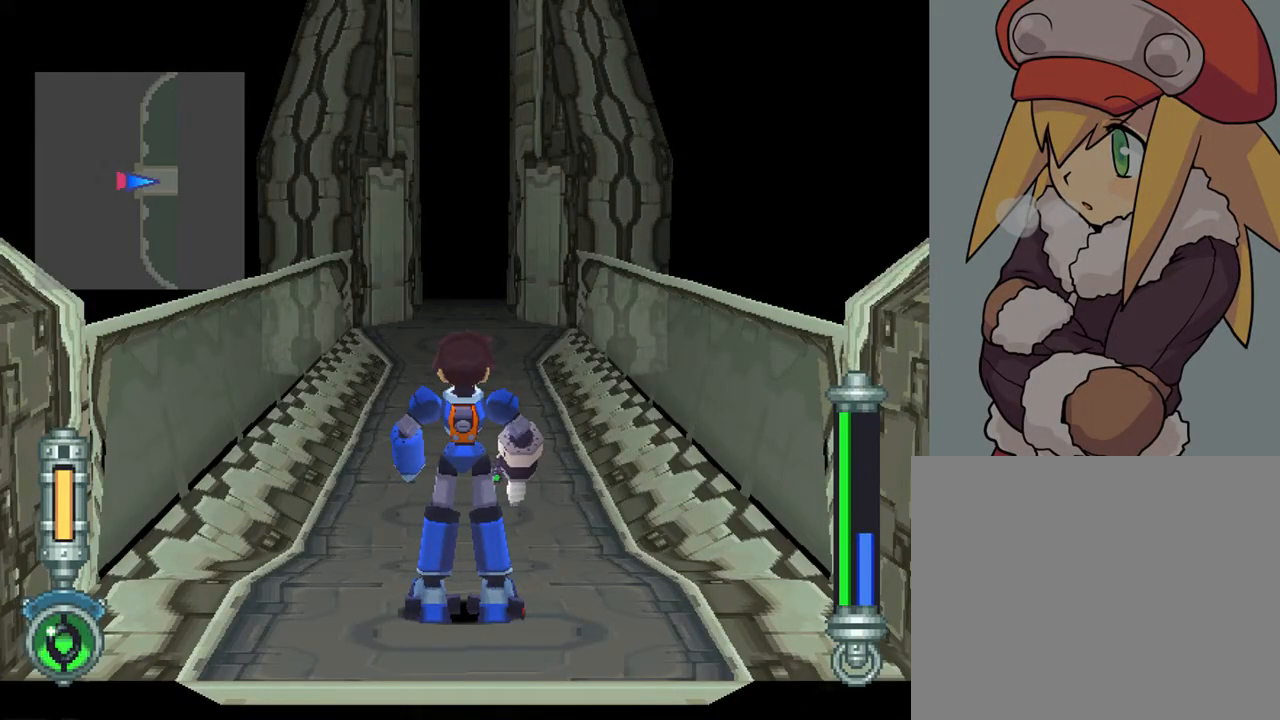
{"buttons": [], "left_stick": "center", "right_stick": "center", "events": []}
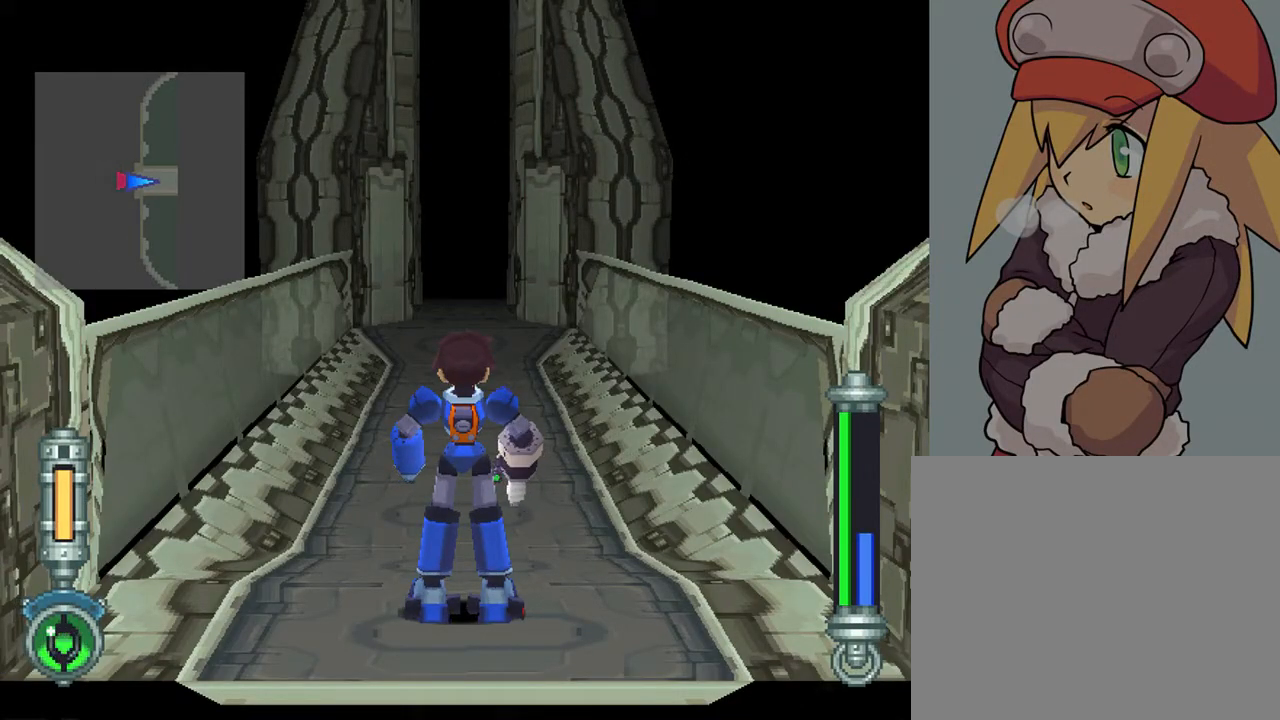
{"buttons": ["CIRCLE"], "left_stick": "center", "right_stick": "center", "events": [[383, "CIRCLE", "down"]]}
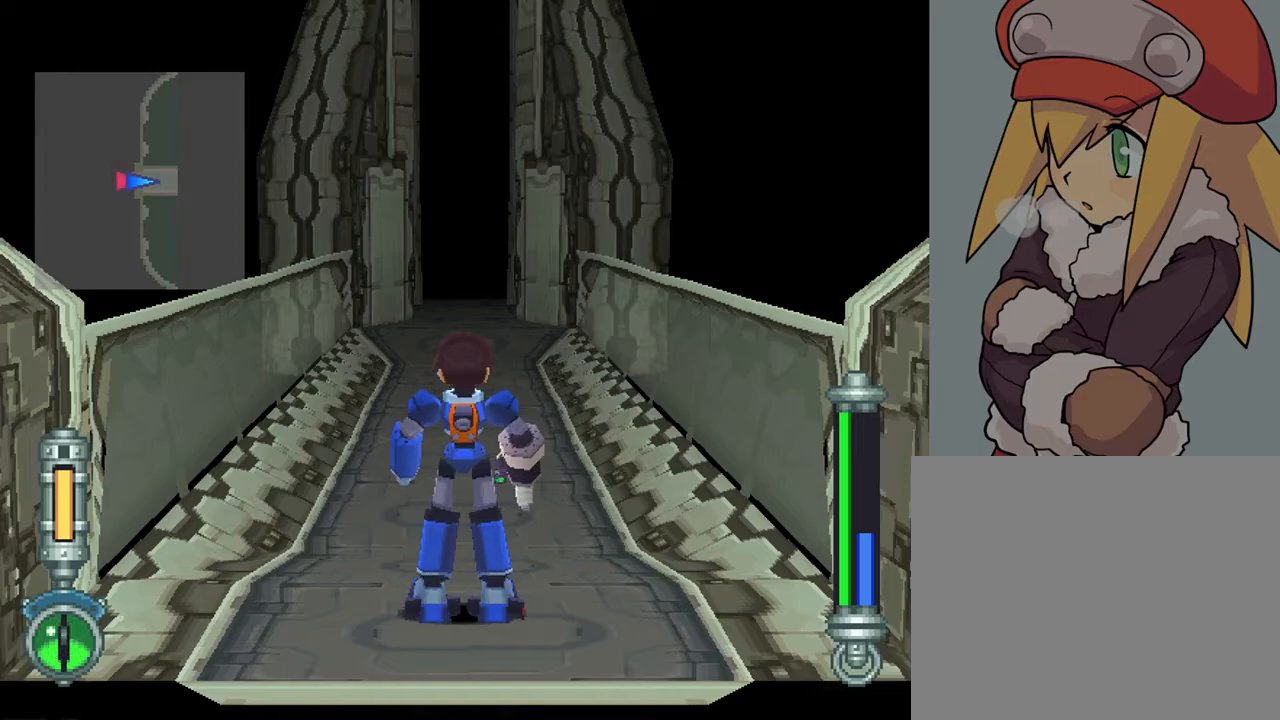
{"buttons": ["CIRCLE", "DPAD_UP"], "left_stick": "center", "right_stick": "center", "events": [[367, "DPAD_UP", "down"]]}
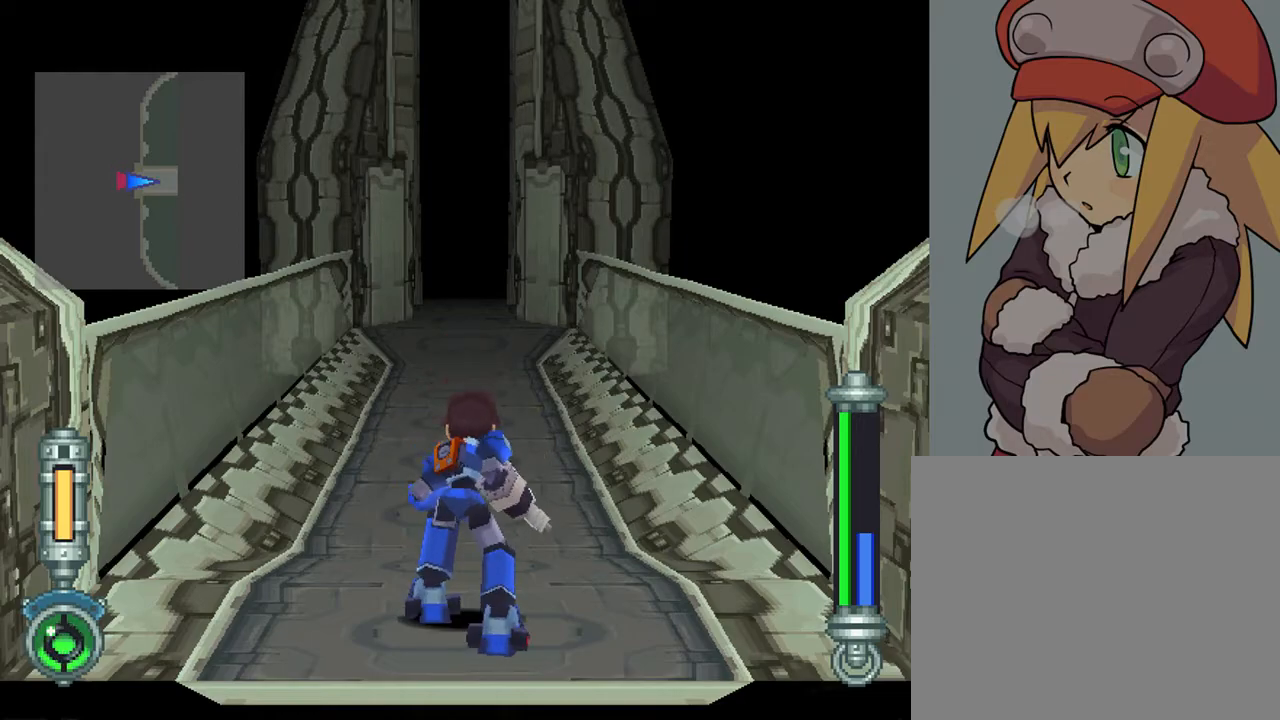
{"buttons": ["CIRCLE", "DPAD_UP"], "left_stick": "center", "right_stick": "center", "events": []}
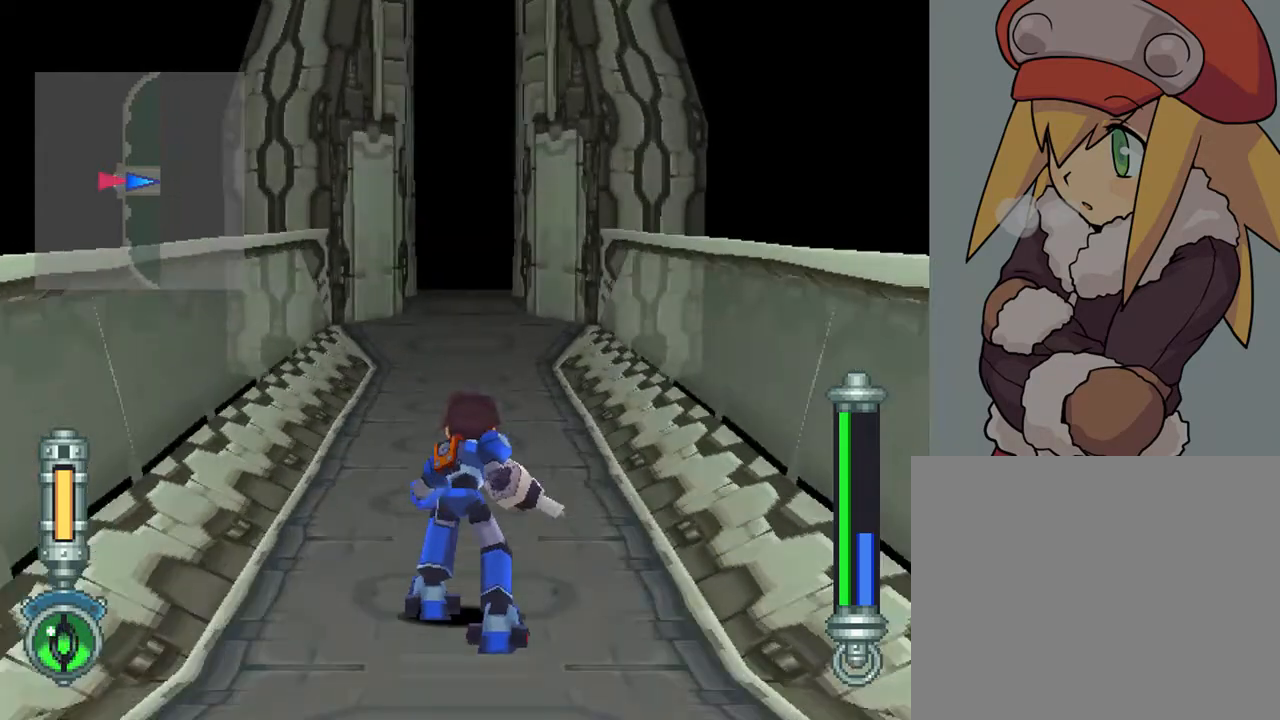
{"buttons": ["CIRCLE", "DPAD_UP"], "left_stick": "center", "right_stick": "center", "events": []}
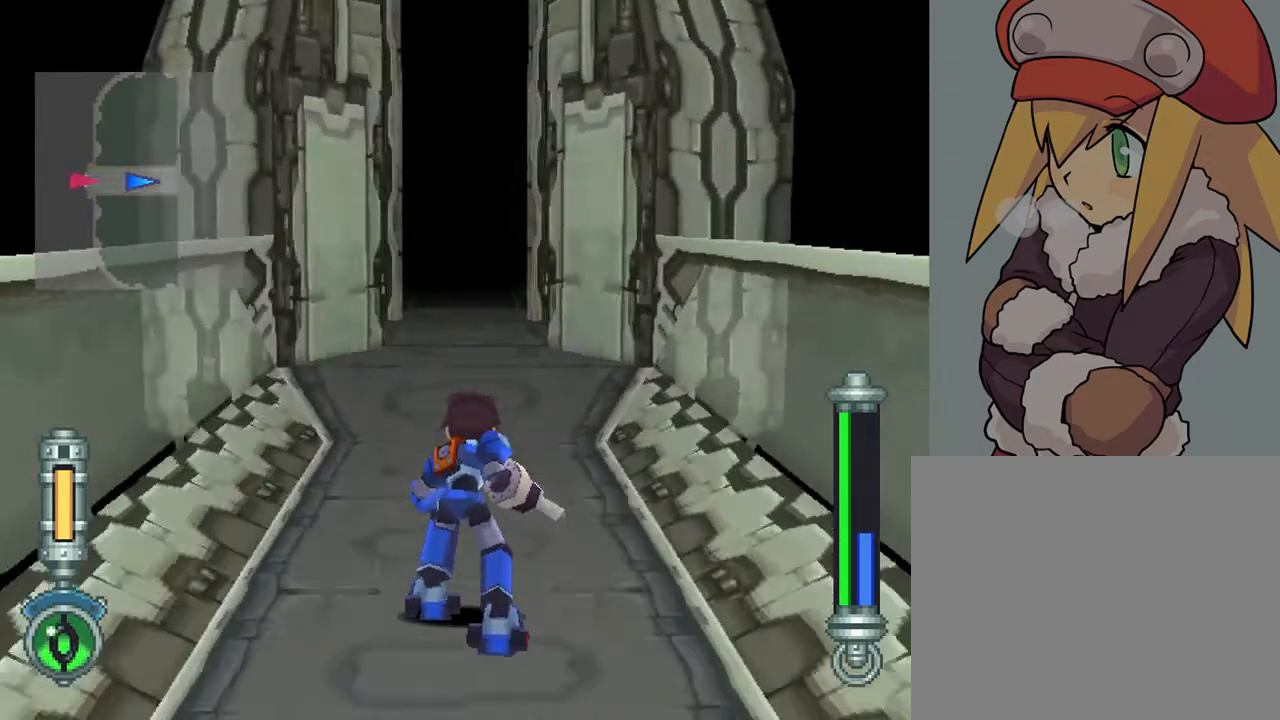
{"buttons": ["CIRCLE", "DPAD_UP"], "left_stick": "center", "right_stick": "center", "events": []}
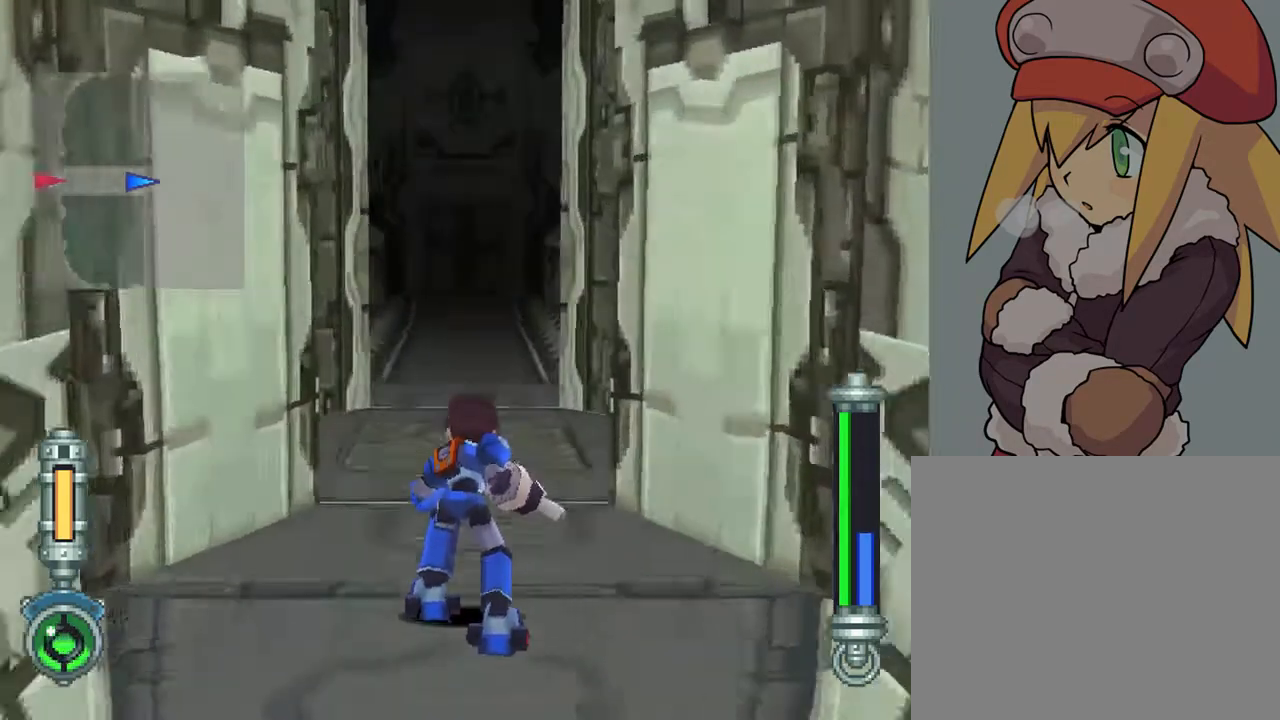
{"buttons": ["CIRCLE", "DPAD_UP"], "left_stick": "center", "right_stick": "center", "events": []}
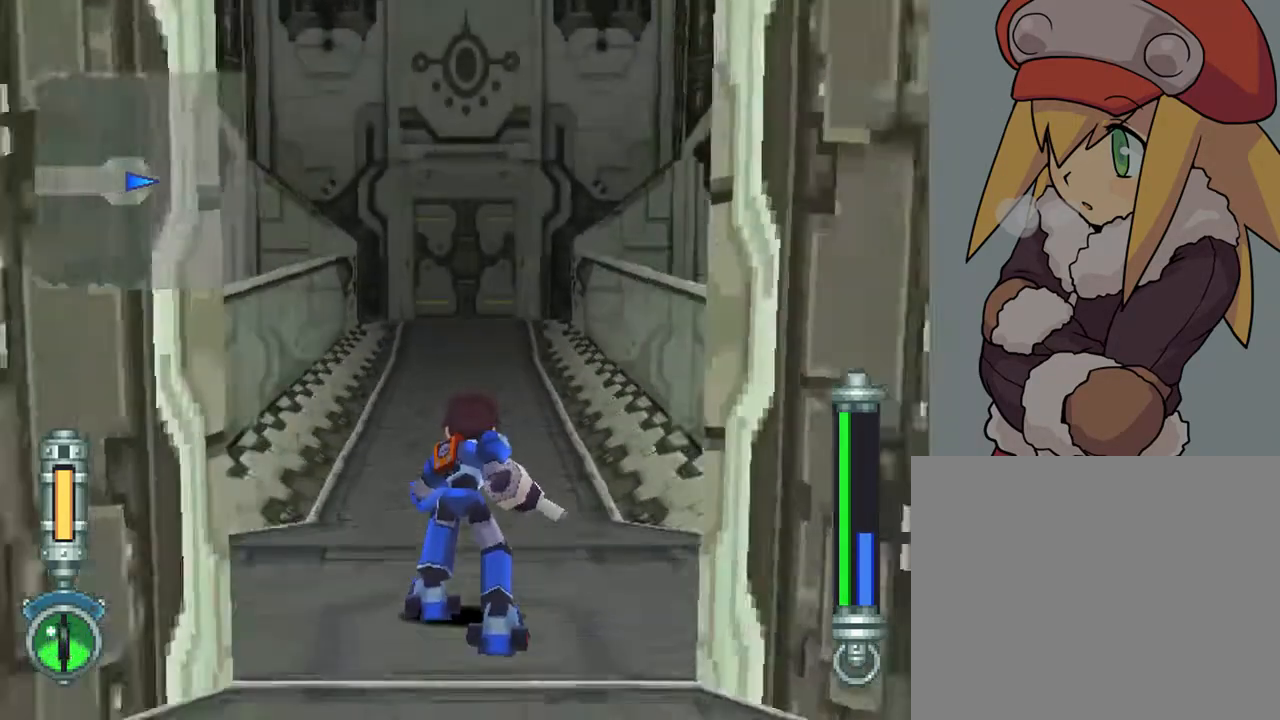
{"buttons": ["CIRCLE", "DPAD_UP"], "left_stick": "center", "right_stick": "center", "events": []}
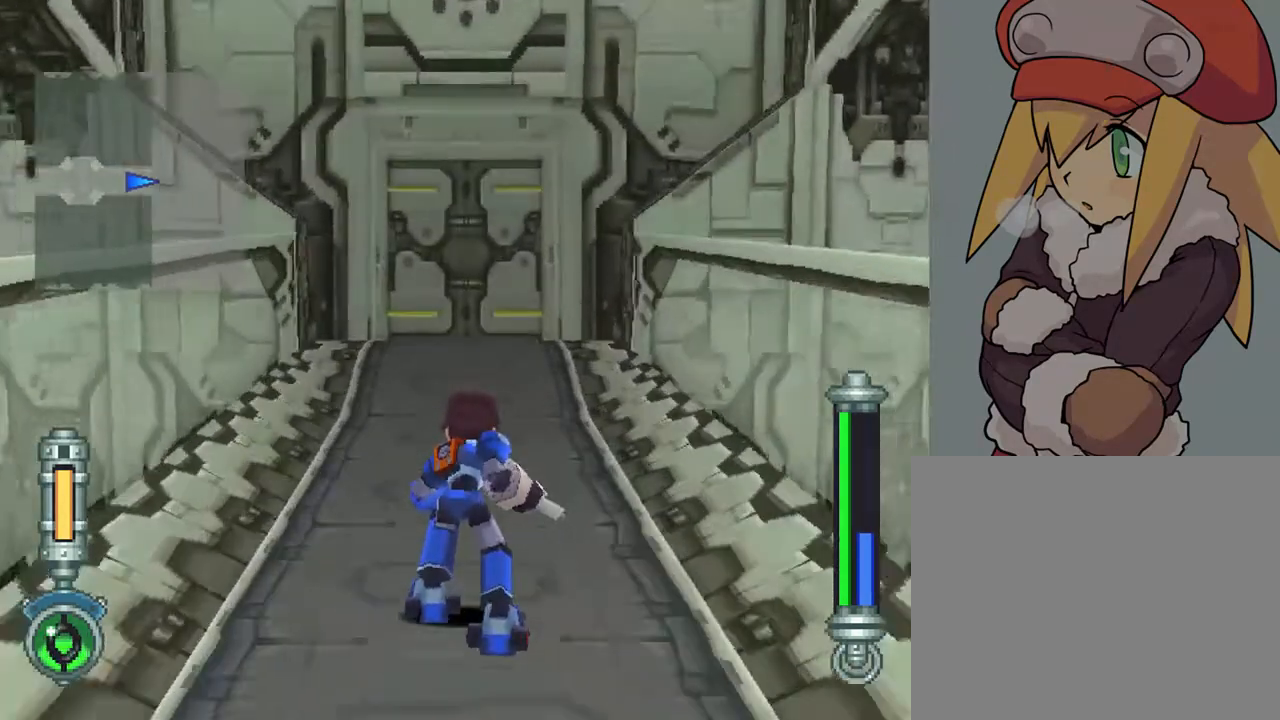
{"buttons": [], "left_stick": "center", "right_stick": "center", "events": [[300, "CIRCLE", "up"], [367, "DPAD_UP", "up"]]}